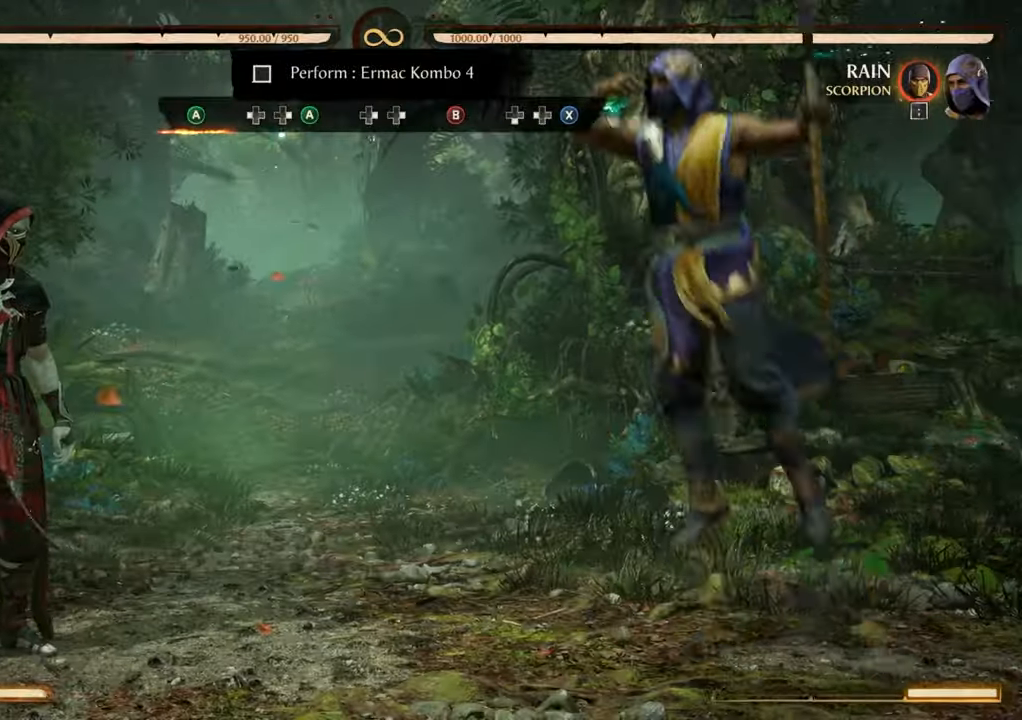
Gameplay with a controller (Xbox layout); each line is a JSON object with the inputs held at the frame after it. "events" lists button and stick changes between this image and that frame as [ms after this image, input, new state], when the widget could be followed in between. Not read: L3 R3 left_stick right_stick.
{"buttons": ["A", "DPAD_LEFT"], "events": [[333, "SELECT", "up"], [383, "A", "down"], [467, "DPAD_LEFT", "down"]]}
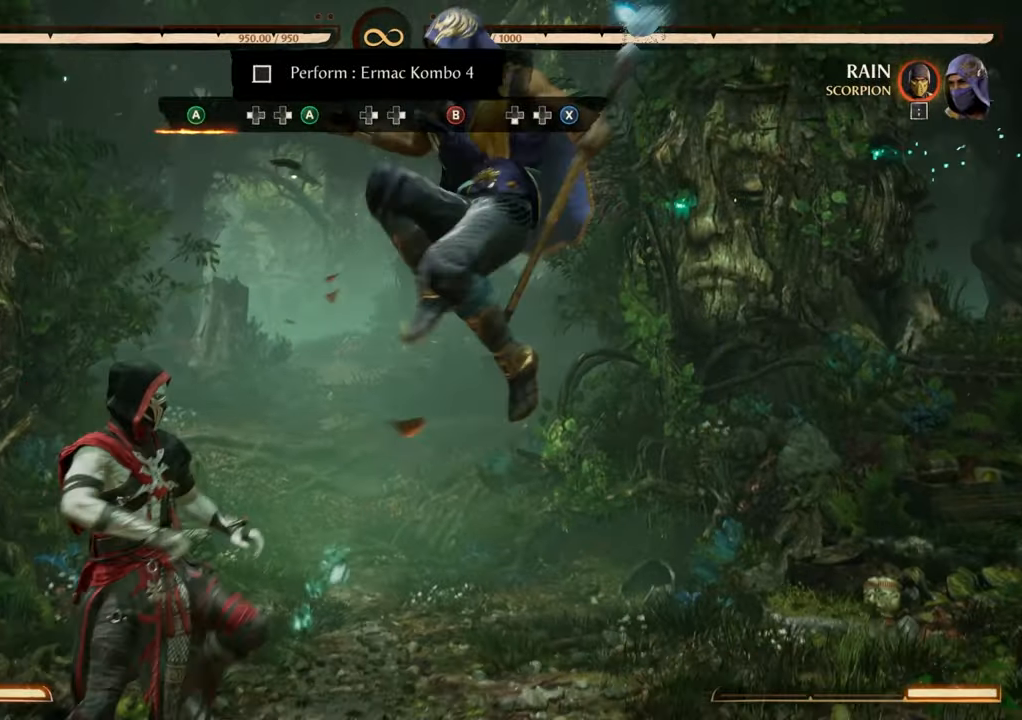
{"buttons": [], "events": [[17, "A", "up"], [17, "DPAD_RIGHT", "down"], [67, "A", "down"], [67, "DPAD_LEFT", "up"], [117, "DPAD_RIGHT", "up"], [217, "A", "up"]]}
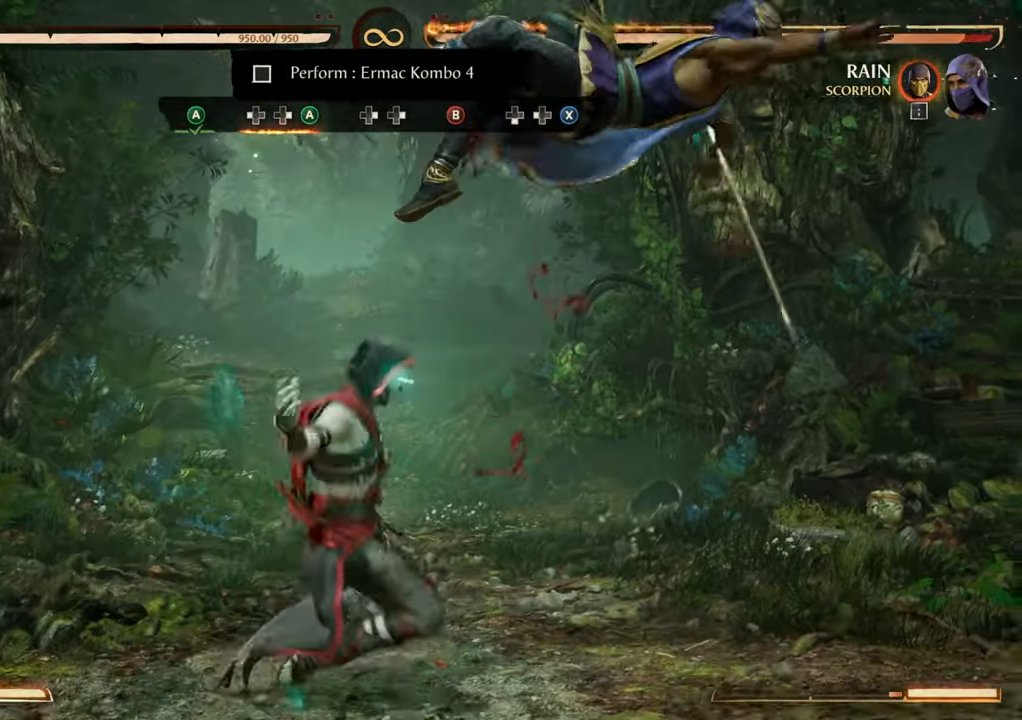
{"buttons": ["DPAD_RIGHT"], "events": [[500, "DPAD_RIGHT", "down"]]}
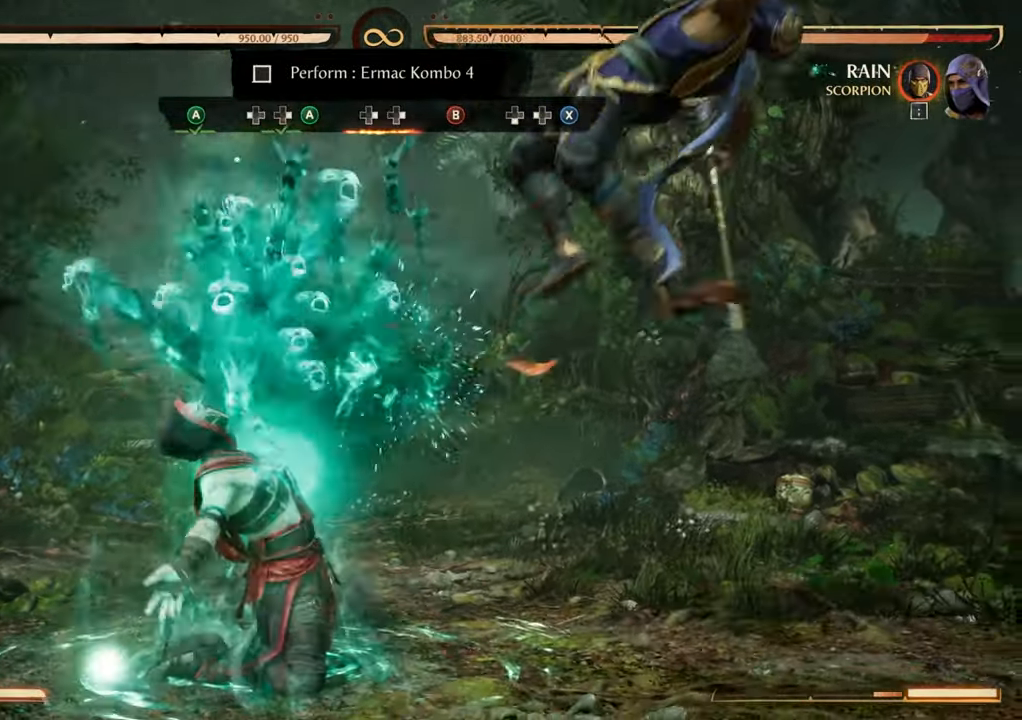
{"buttons": ["X", "DPAD_DOWN"], "events": [[67, "DPAD_RIGHT", "up"], [150, "DPAD_RIGHT", "down"], [267, "DPAD_RIGHT", "up"], [367, "B", "down"], [483, "DPAD_DOWN", "down"], [500, "B", "up"], [500, "X", "down"]]}
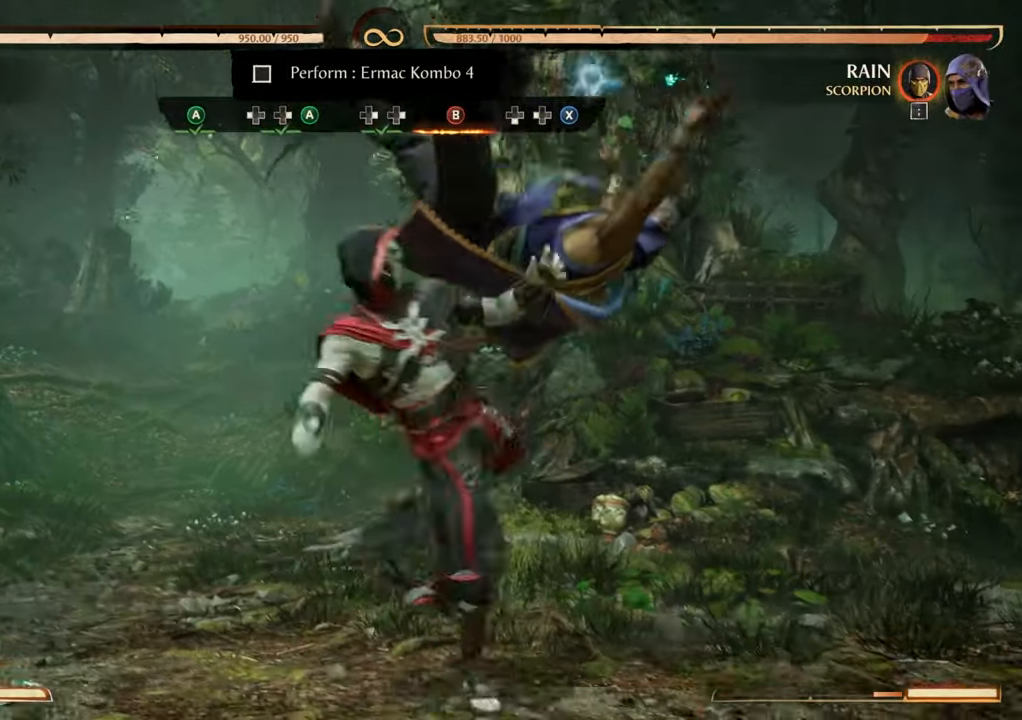
{"buttons": [], "events": [[17, "DPAD_LEFT", "down"], [50, "X", "up"], [117, "DPAD_DOWN", "up"], [133, "X", "down"], [150, "DPAD_LEFT", "up"], [283, "X", "up"]]}
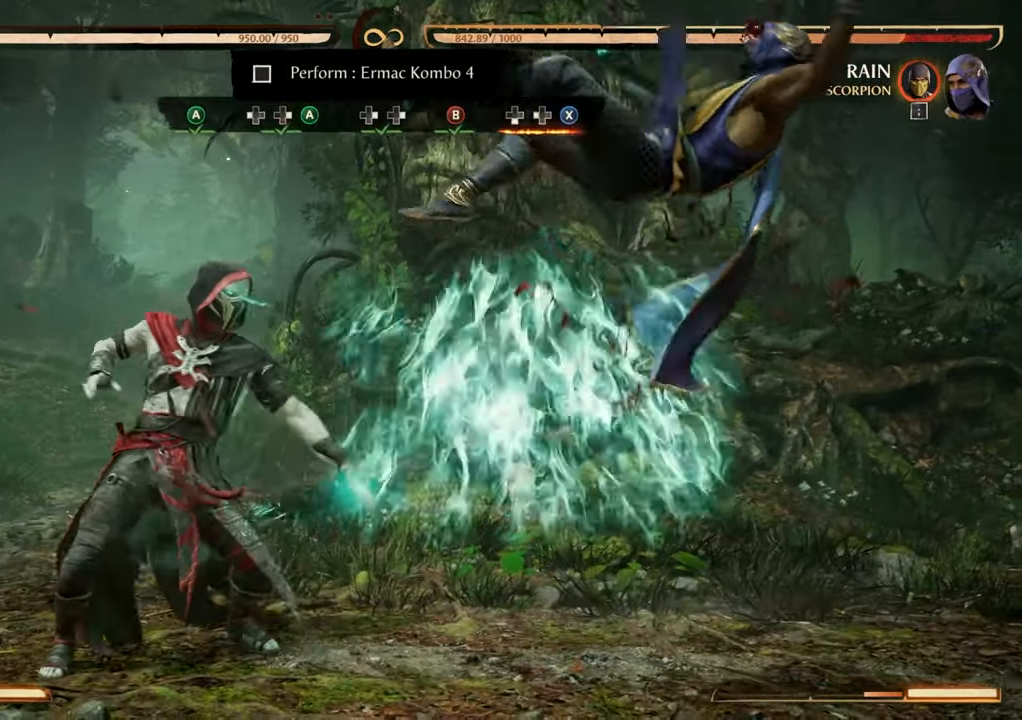
{"buttons": [], "events": []}
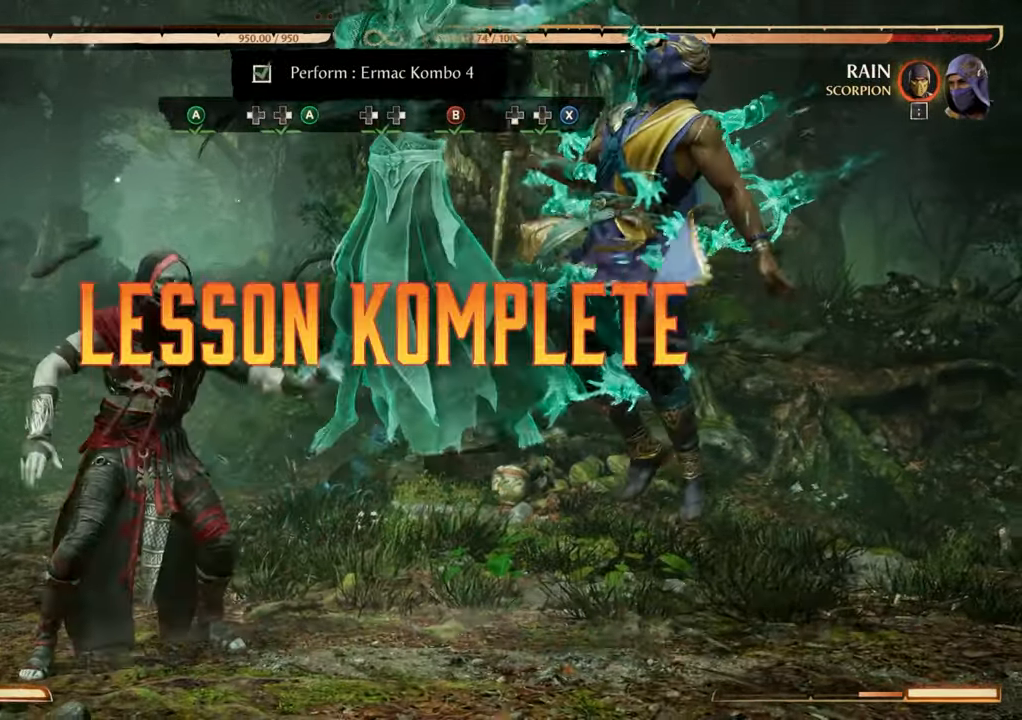
{"buttons": [], "events": []}
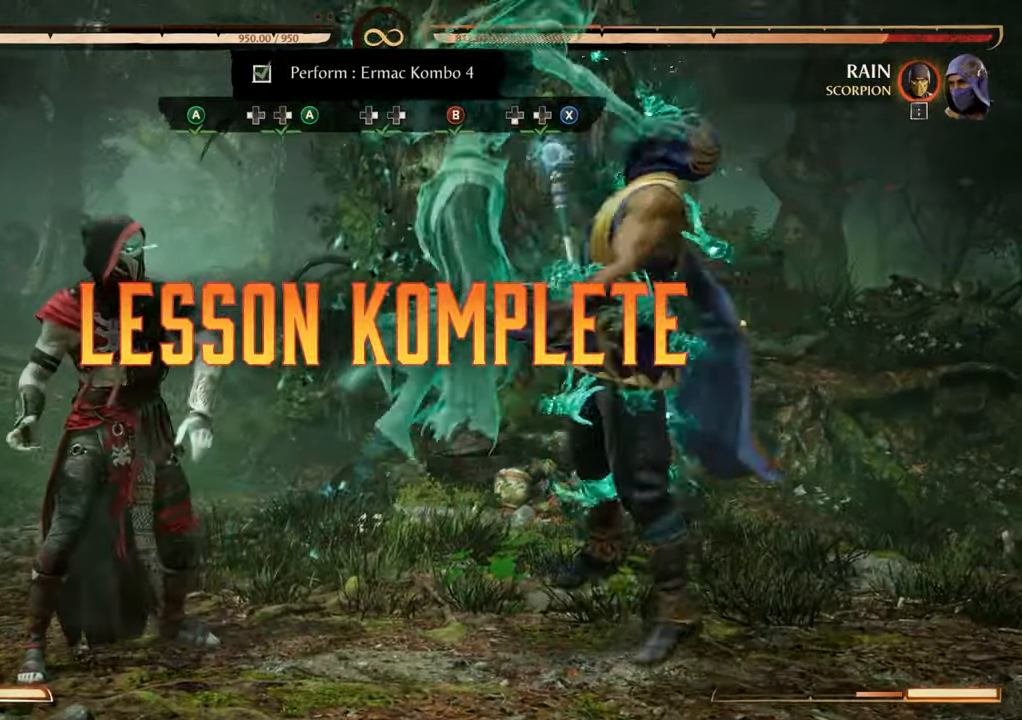
{"buttons": [], "events": []}